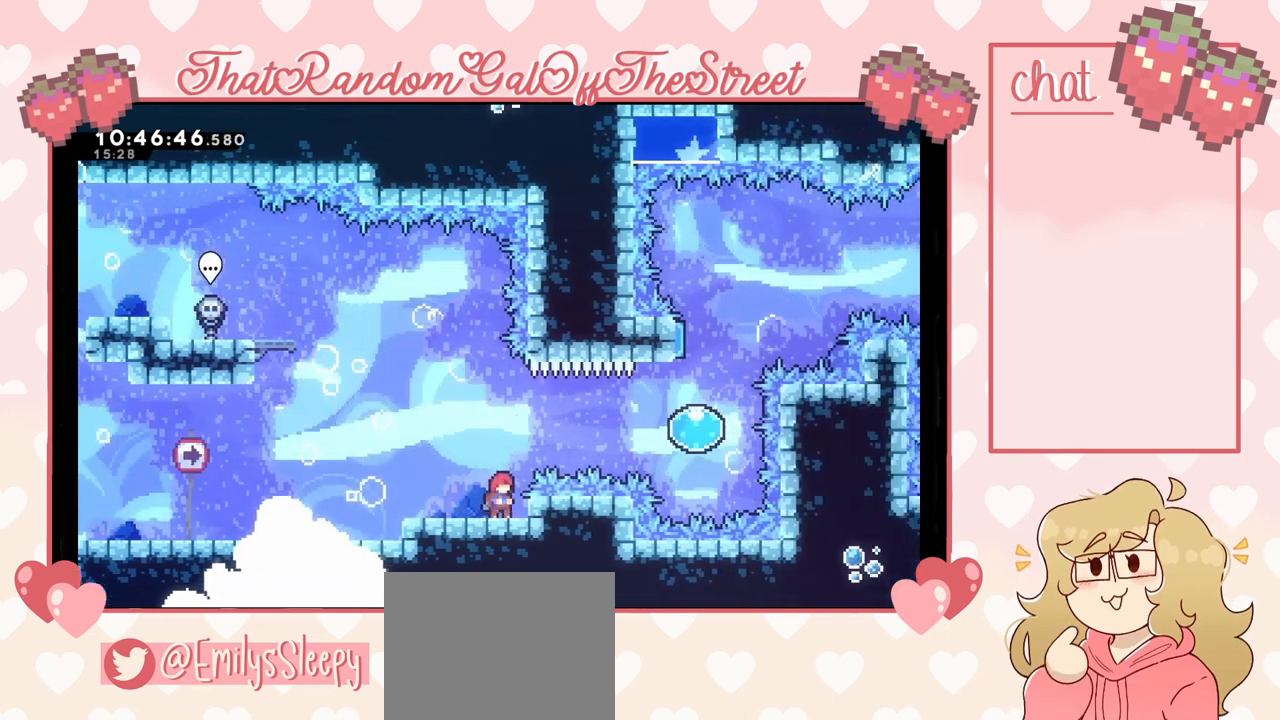
Gameplay with a controller (Xbox layout); each line is a JSON object with the inputs held at the frame after it. "events" lists button and stick changes between this image and that frame as [ms after this image, input, new state], when the widget could be followed in between.
{"buttons": [], "left_stick": "center", "right_stick": "center", "events": []}
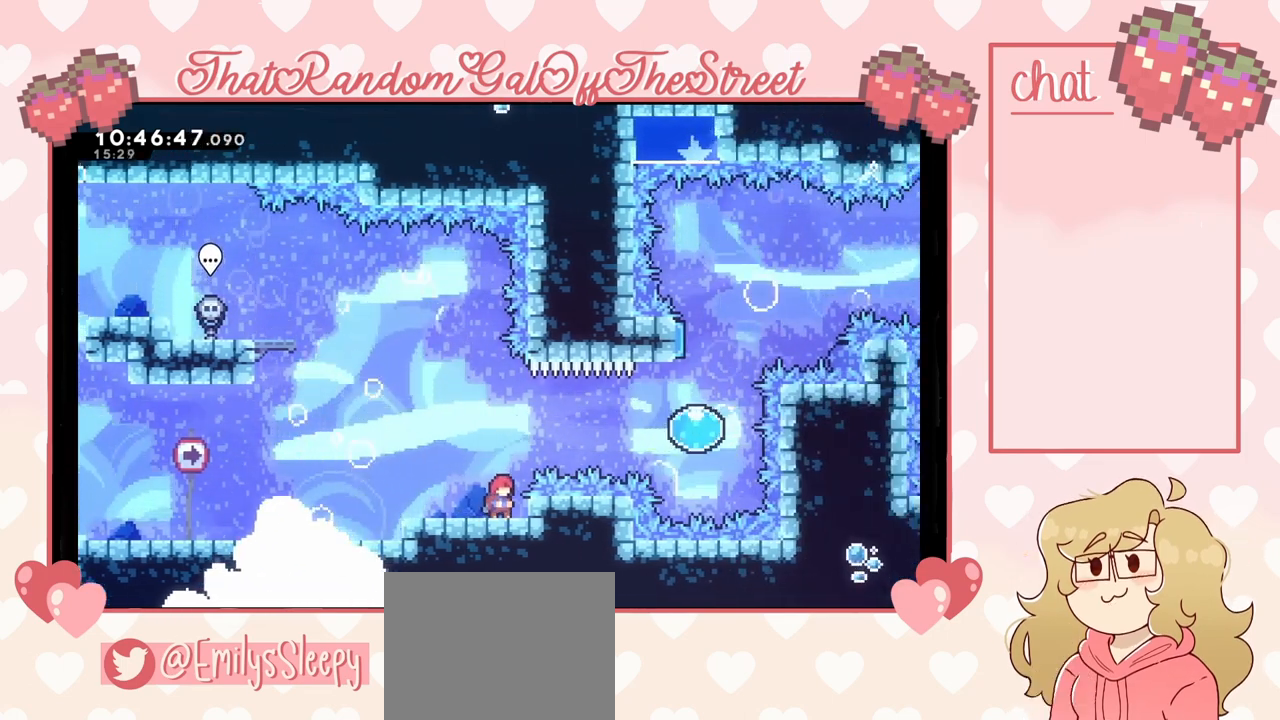
{"buttons": [], "left_stick": "center", "right_stick": "center", "events": []}
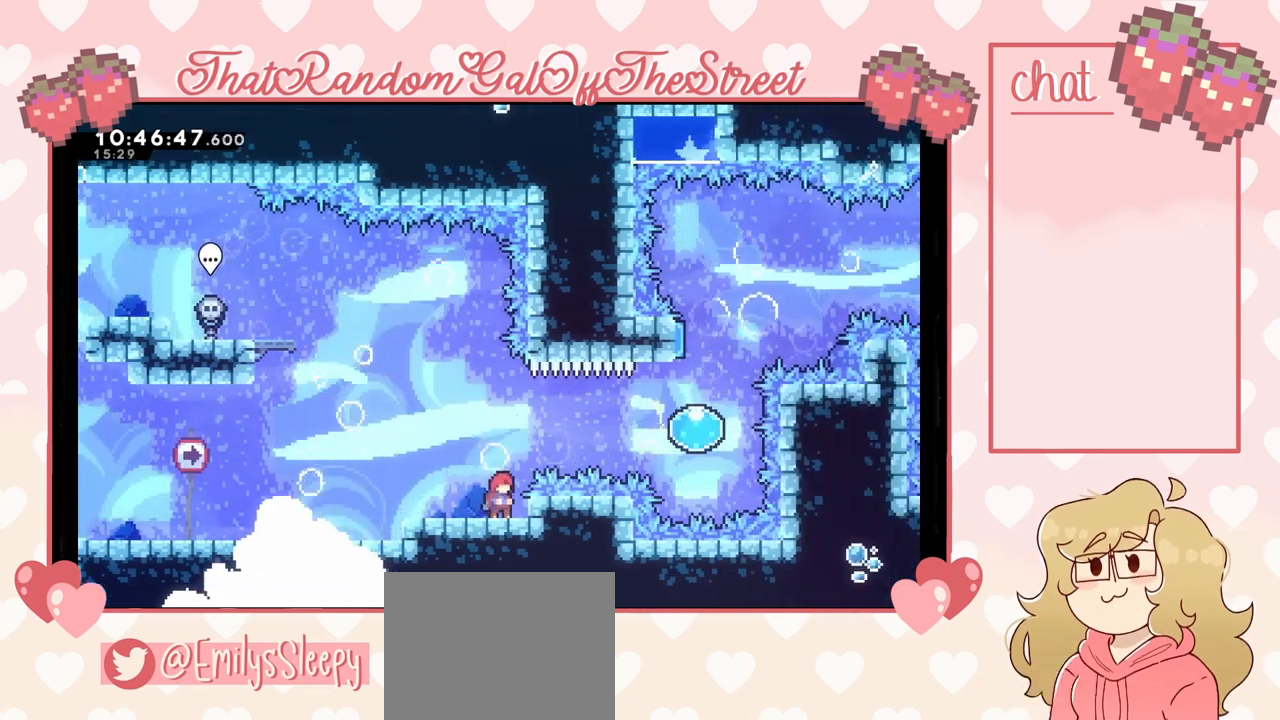
{"buttons": [], "left_stick": "center", "right_stick": "center", "events": []}
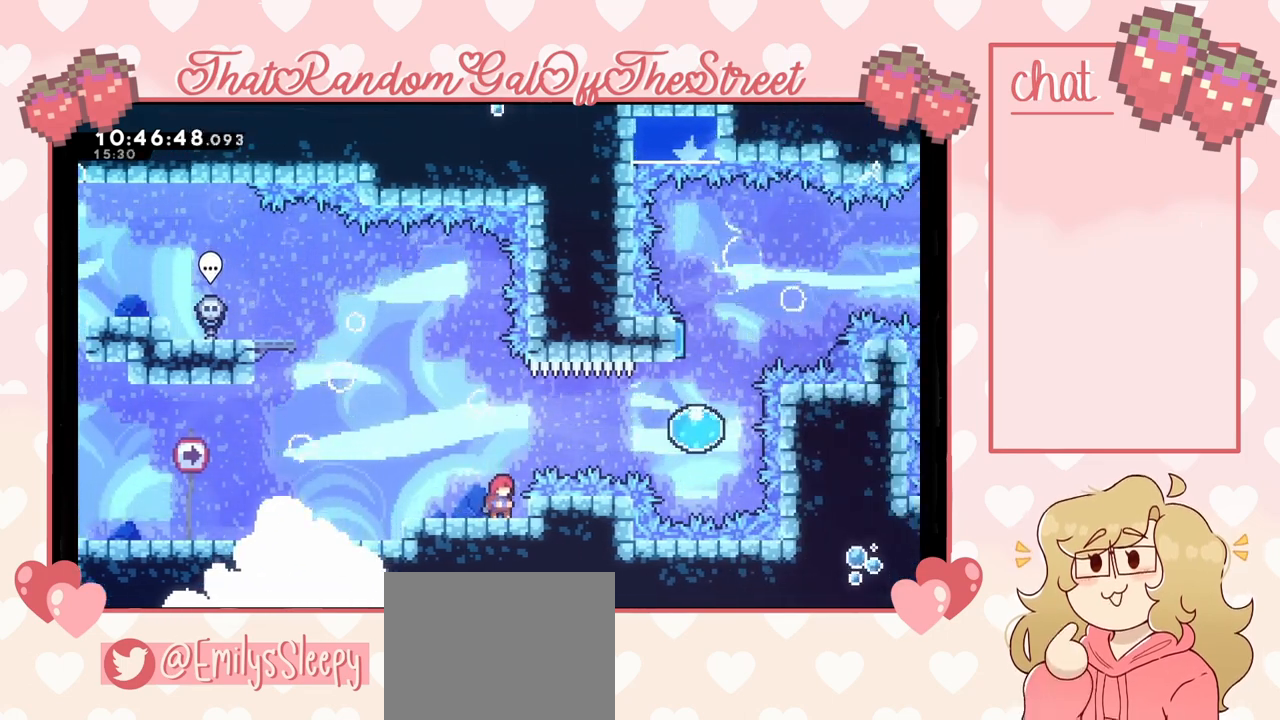
{"buttons": [], "left_stick": "center", "right_stick": "center", "events": []}
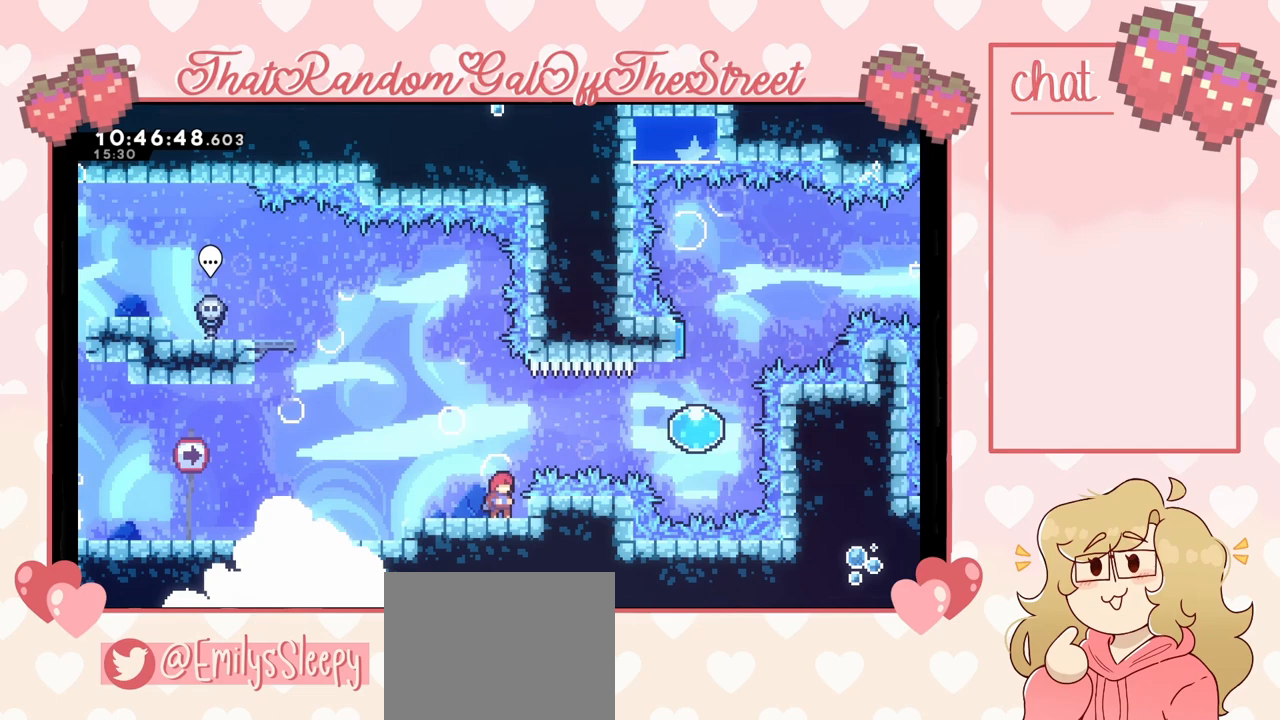
{"buttons": [], "left_stick": "center", "right_stick": "center", "events": []}
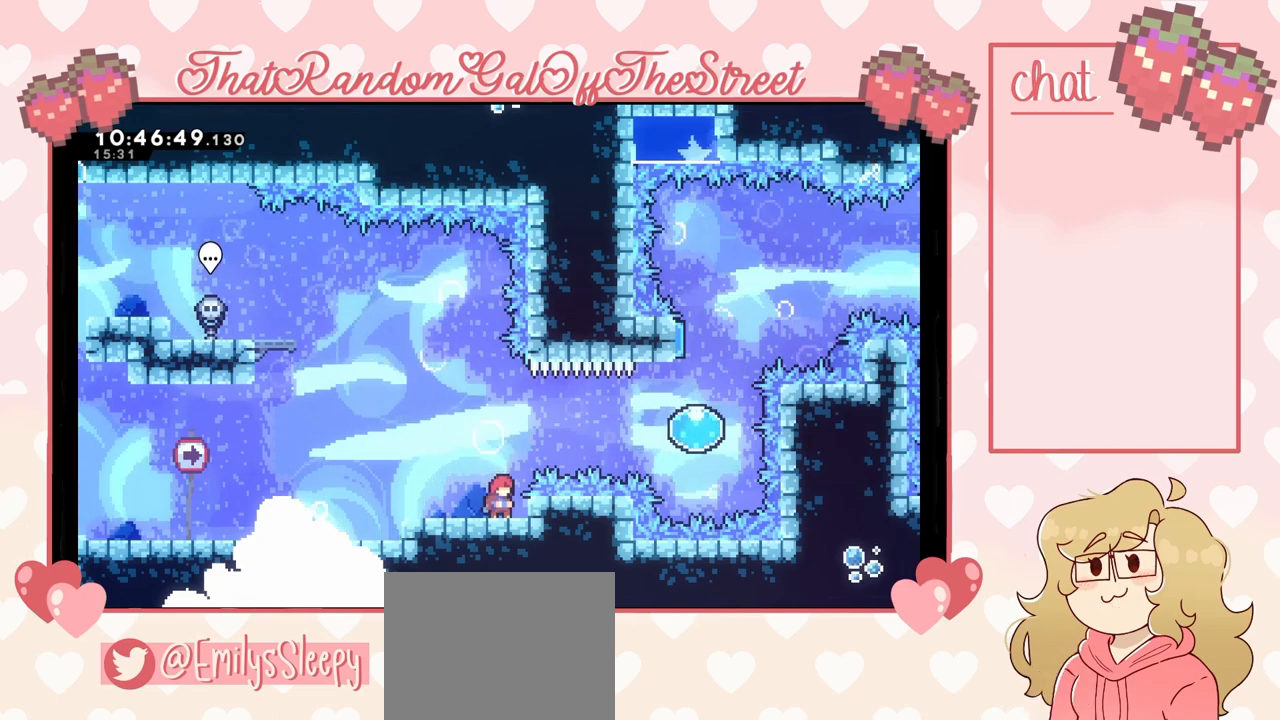
{"buttons": [], "left_stick": "right", "right_stick": "center", "events": [[200, "A", "down"], [233, "left_stick", "right"], [433, "A", "up"]]}
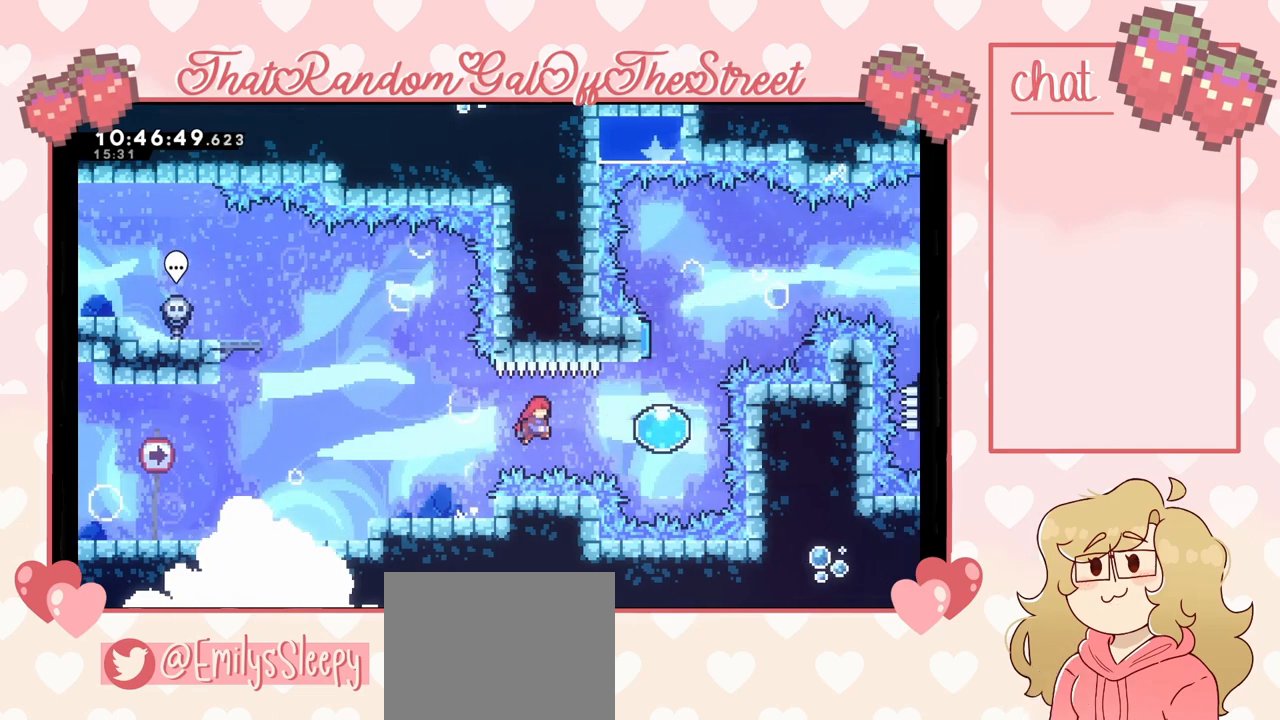
{"buttons": [], "left_stick": "up", "right_stick": "center", "events": [[33, "X", "down"], [167, "X", "up"], [367, "left_stick", "up"]]}
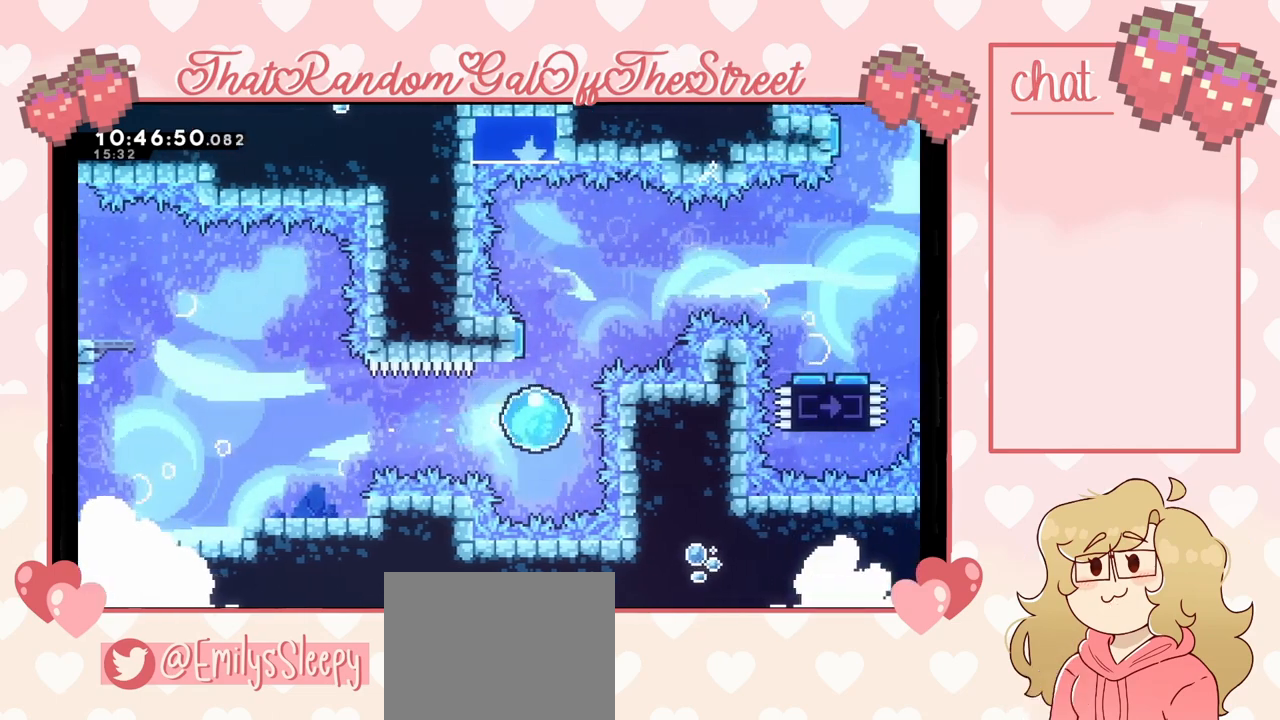
{"buttons": [], "left_stick": "right", "right_stick": "center", "events": [[233, "left_stick", "up-right"], [433, "left_stick", "right"]]}
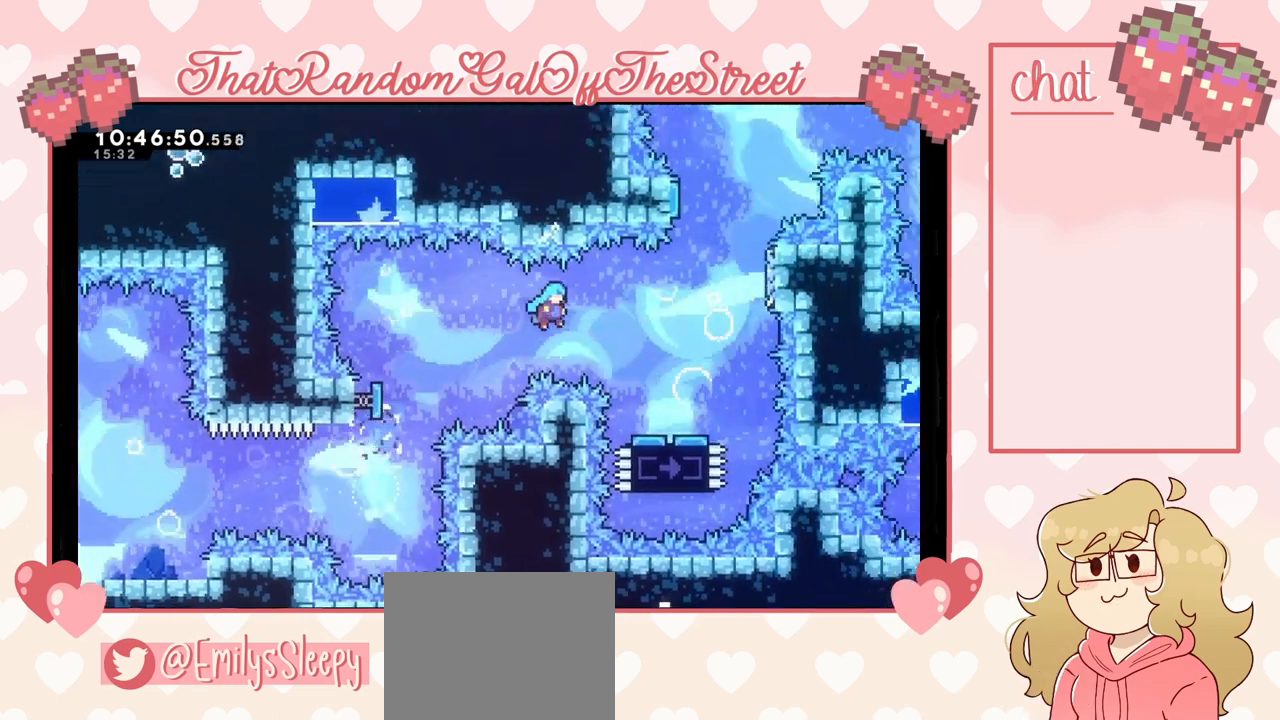
{"buttons": [], "left_stick": "right", "right_stick": "center", "events": [[33, "X", "down"], [100, "X", "up"], [200, "left_stick", "center"], [433, "left_stick", "right"]]}
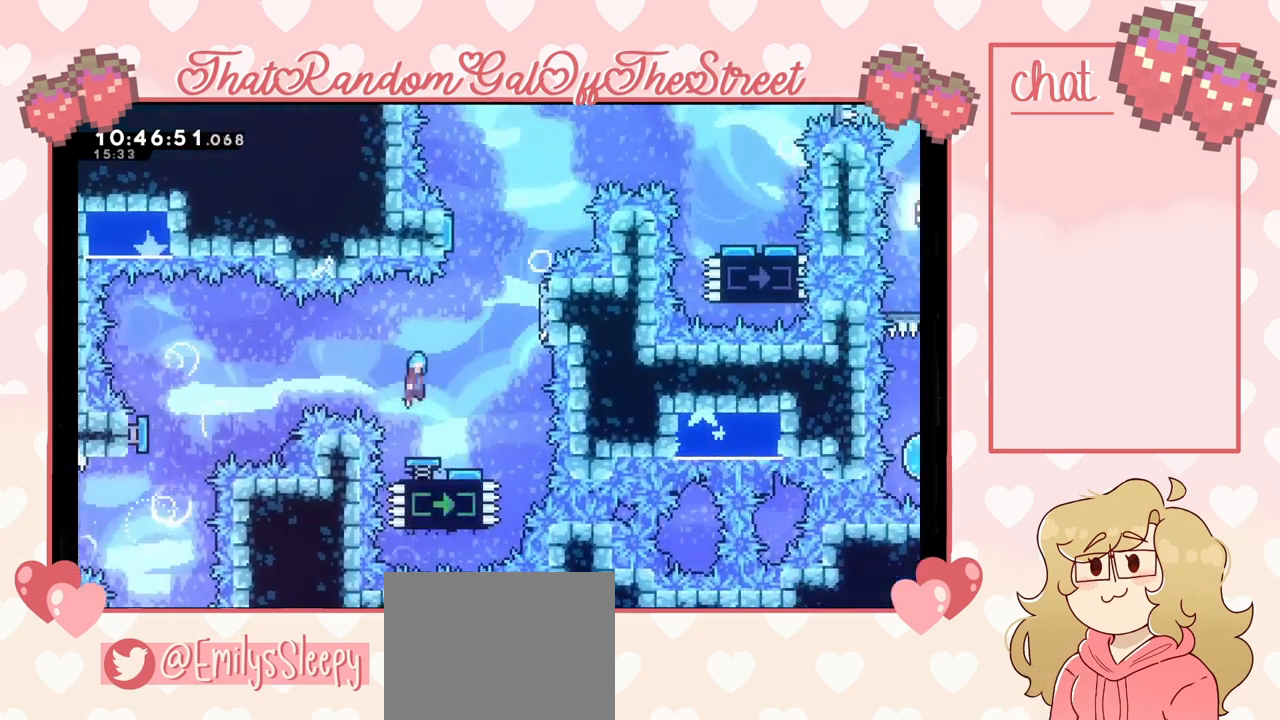
{"buttons": ["L2"], "left_stick": "right", "right_stick": "center", "events": [[467, "L2", "down"]]}
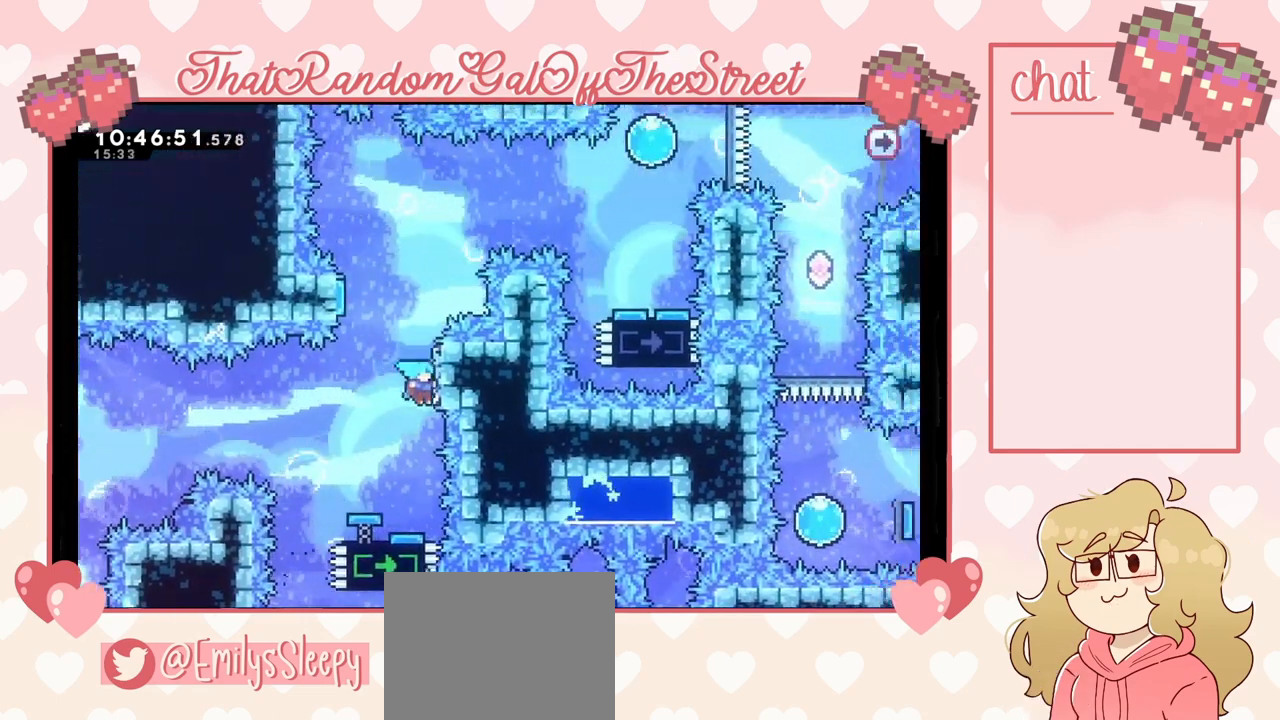
{"buttons": [], "left_stick": "center", "right_stick": "center", "events": [[33, "left_stick", "up-right"], [133, "A", "down"], [167, "left_stick", "up"], [233, "L2", "up"], [267, "left_stick", "up-left"], [400, "left_stick", "up"], [467, "A", "up"], [500, "left_stick", "center"]]}
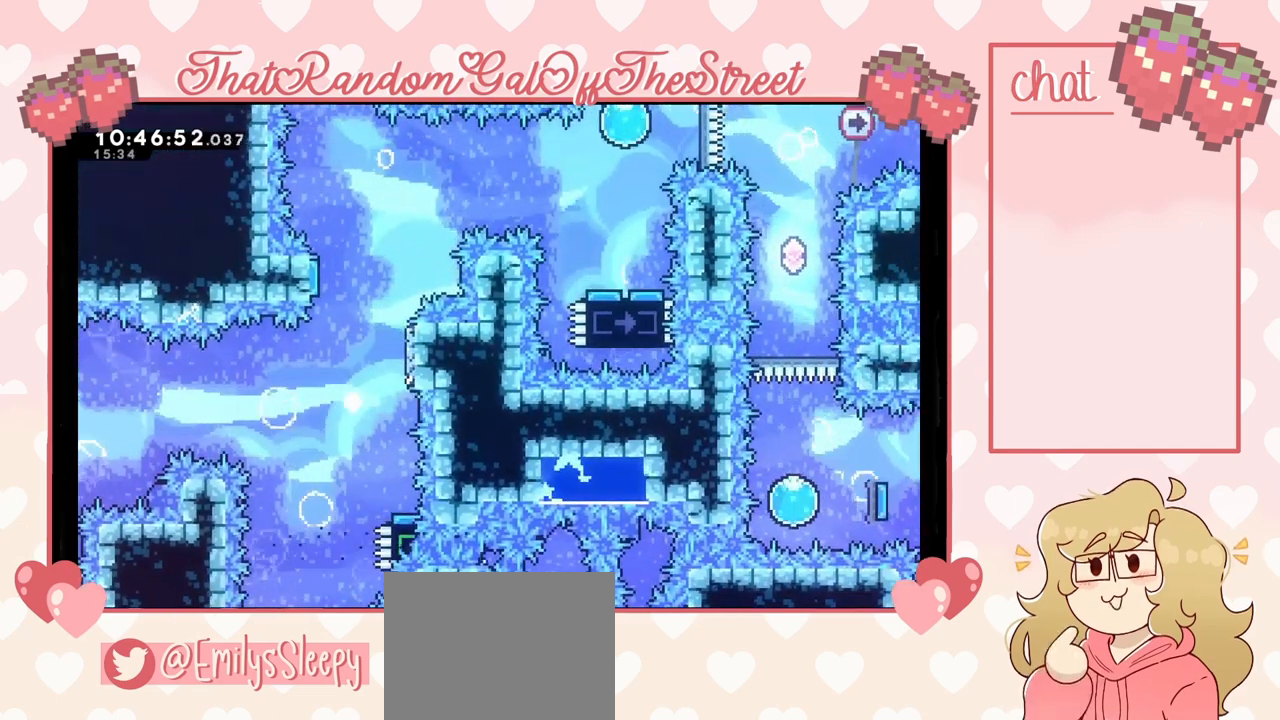
{"buttons": ["A", "B", "X"], "left_stick": "center", "right_stick": "center", "events": [[167, "X", "down"], [300, "X", "up"], [367, "A", "down"], [367, "B", "down"], [367, "X", "down"]]}
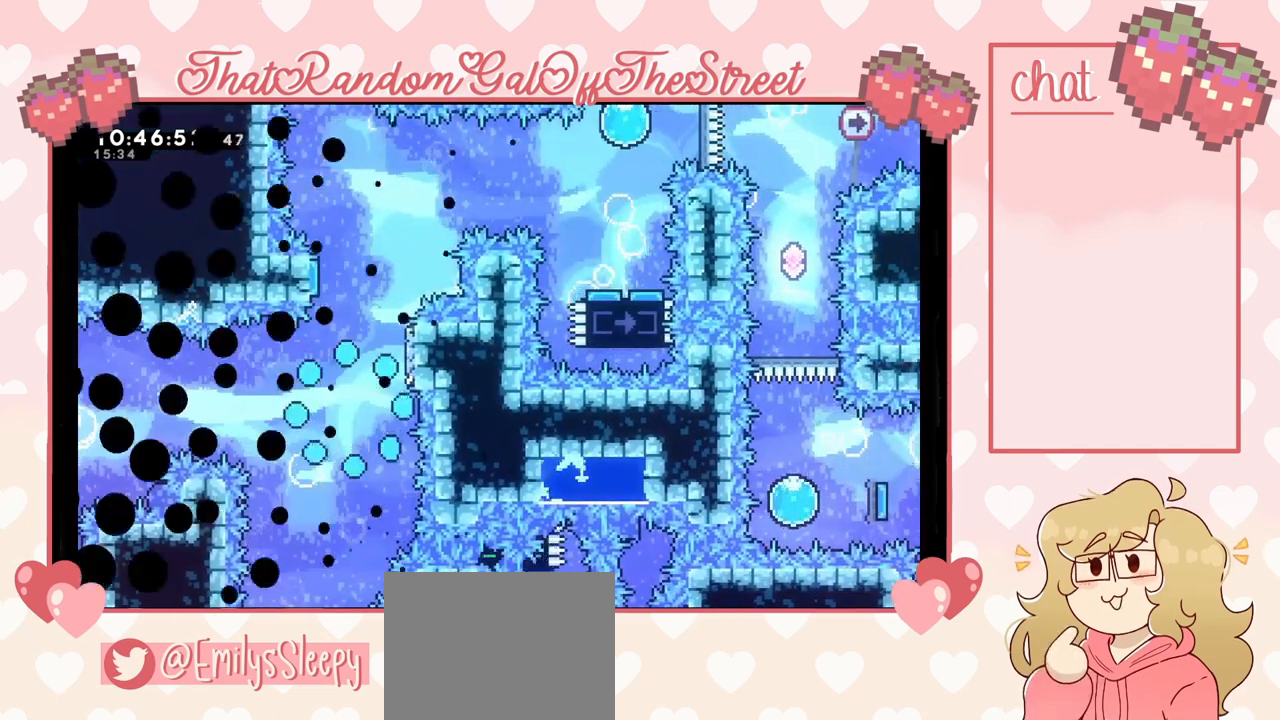
{"buttons": [], "left_stick": "center", "right_stick": "center", "events": [[33, "A", "up"], [67, "X", "up"], [67, "Y", "down"], [100, "B", "up"], [100, "Y", "up"]]}
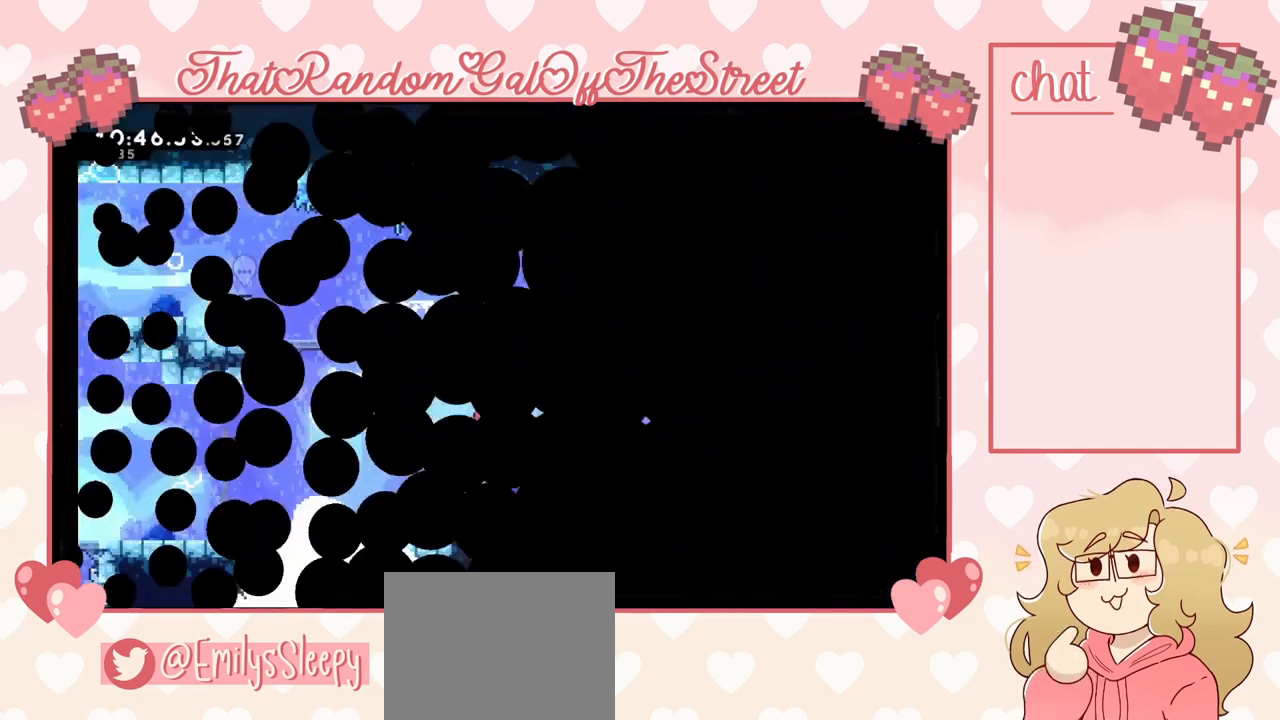
{"buttons": [], "left_stick": "center", "right_stick": "center", "events": []}
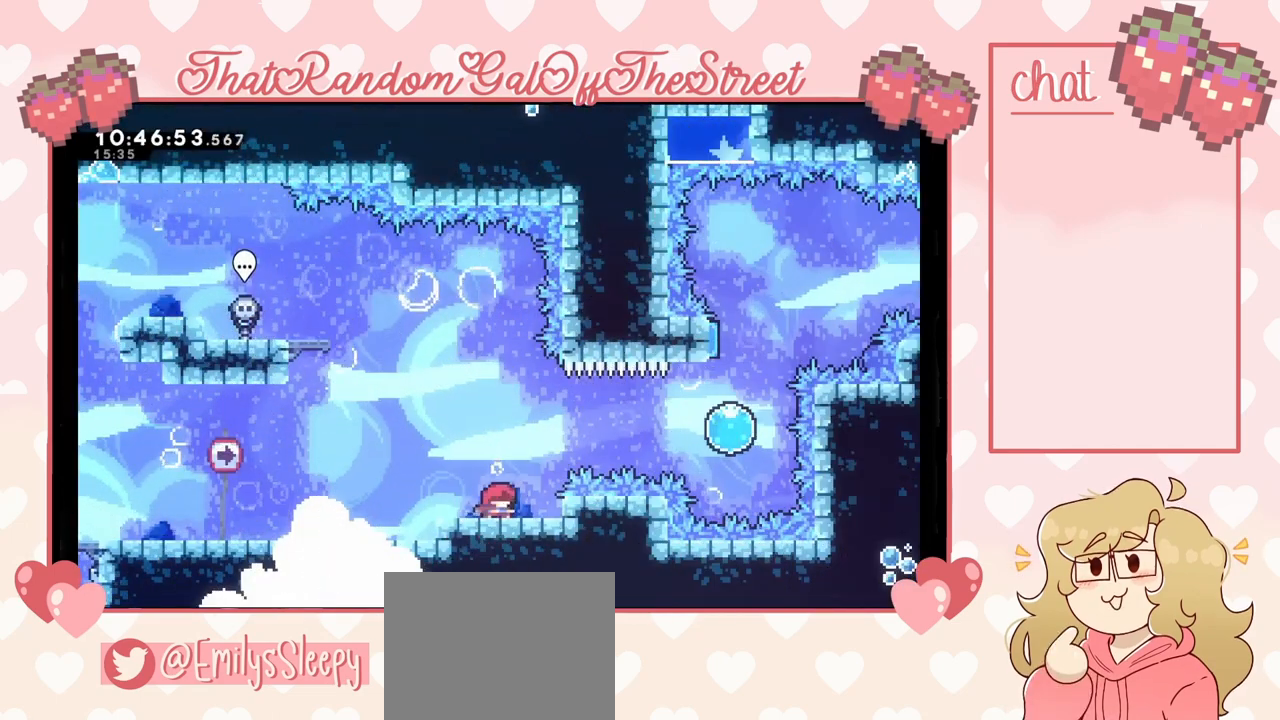
{"buttons": [], "left_stick": "right", "right_stick": "center", "events": [[200, "left_stick", "right"], [300, "A", "down"], [500, "A", "up"]]}
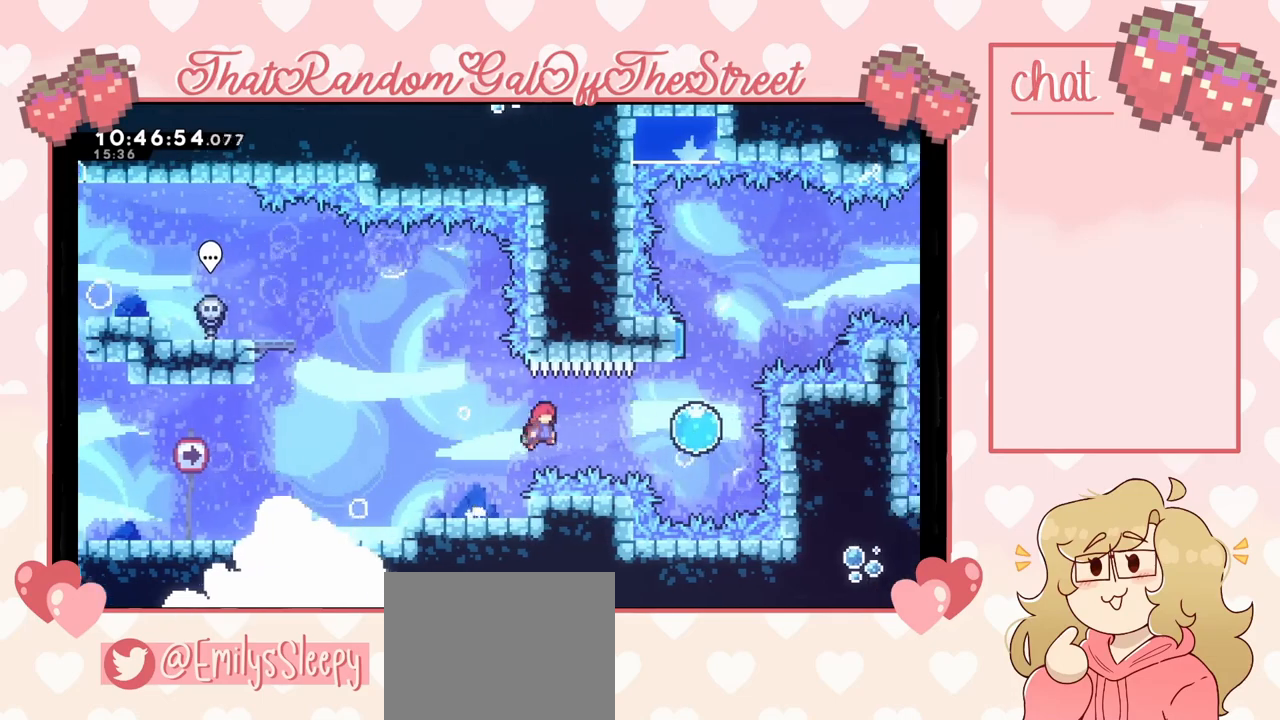
{"buttons": [], "left_stick": "up", "right_stick": "center", "events": [[67, "X", "down"], [233, "X", "up"], [433, "left_stick", "up"]]}
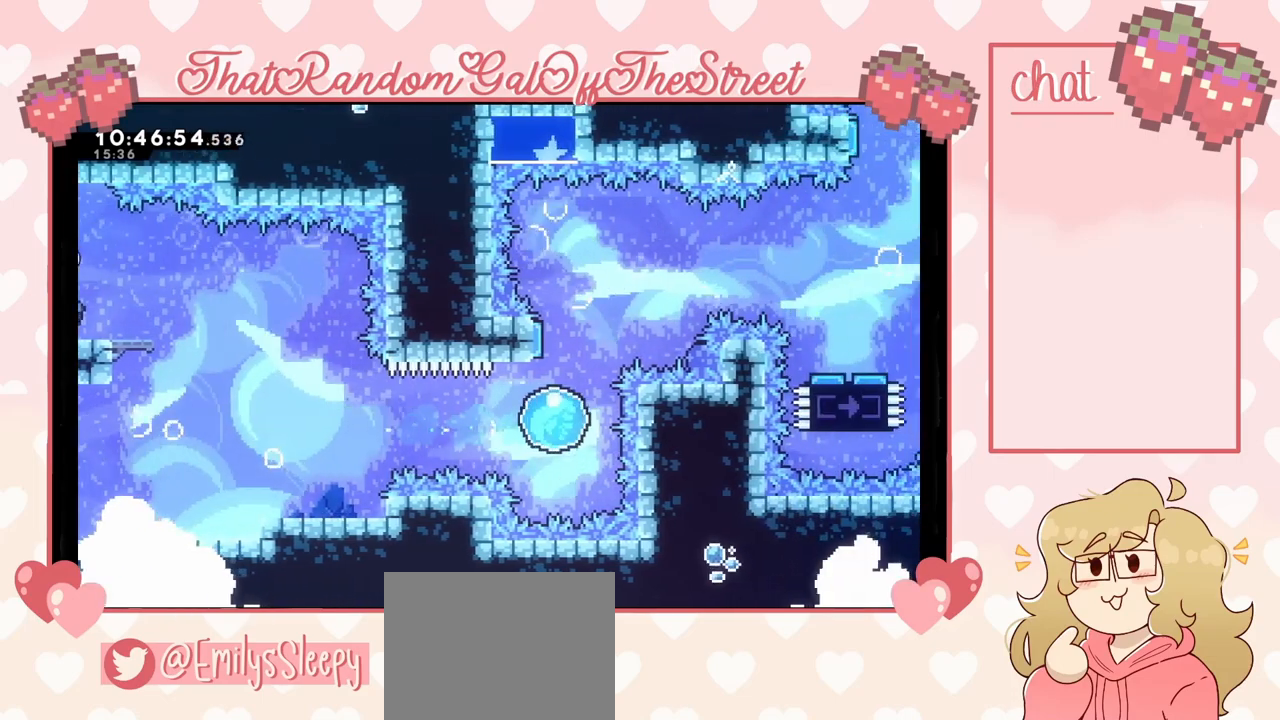
{"buttons": [], "left_stick": "right", "right_stick": "center", "events": [[333, "left_stick", "up-right"], [467, "left_stick", "right"]]}
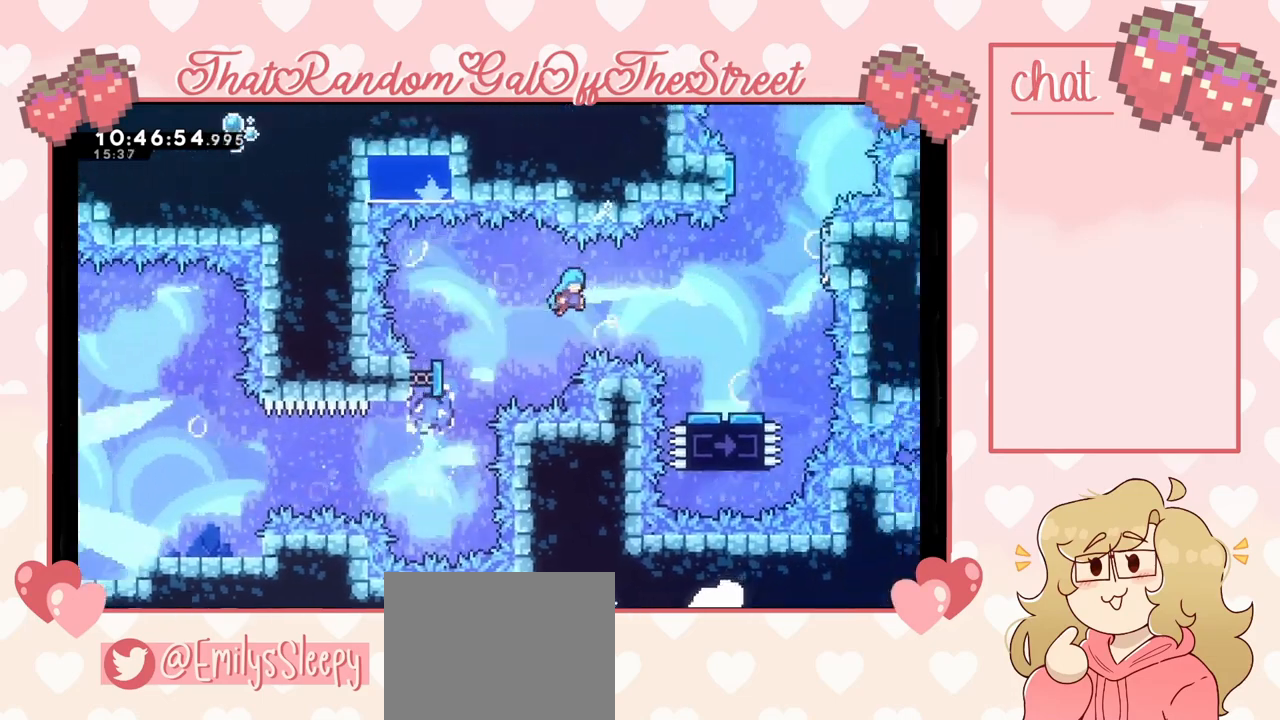
{"buttons": [], "left_stick": "right", "right_stick": "center", "events": []}
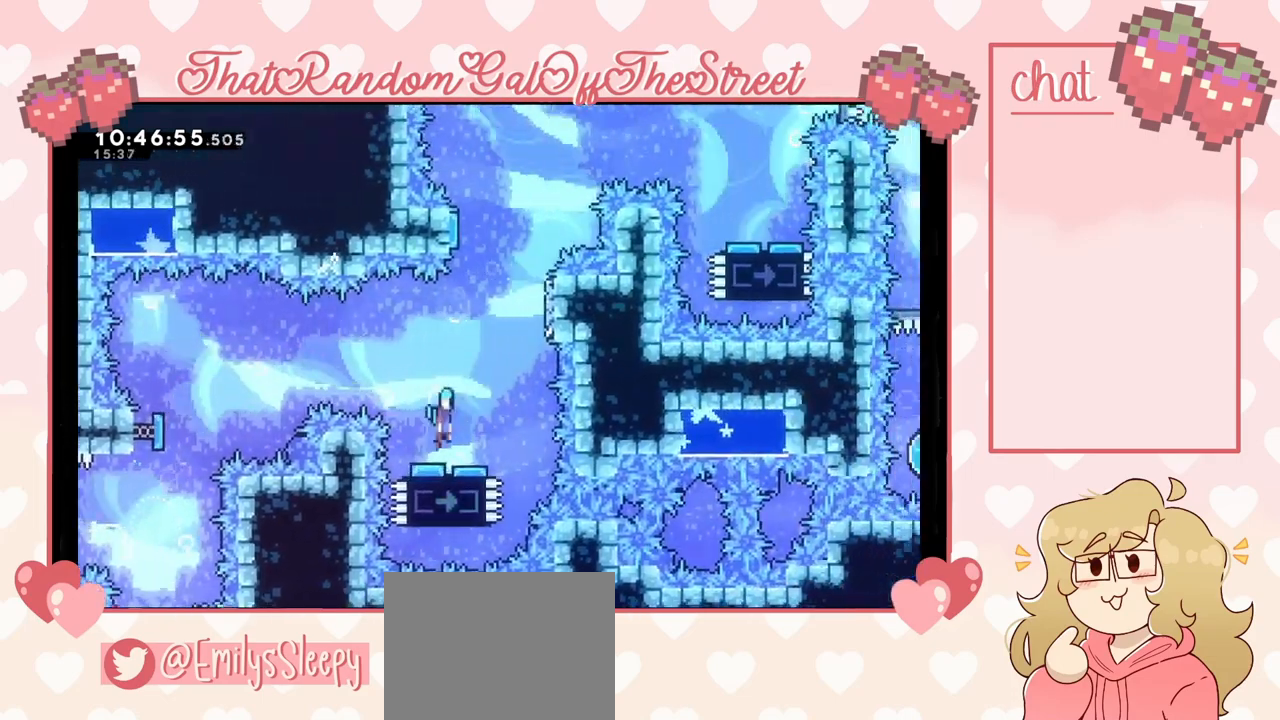
{"buttons": [], "left_stick": "up", "right_stick": "center", "events": [[67, "A", "down"], [400, "A", "up"], [500, "left_stick", "up"]]}
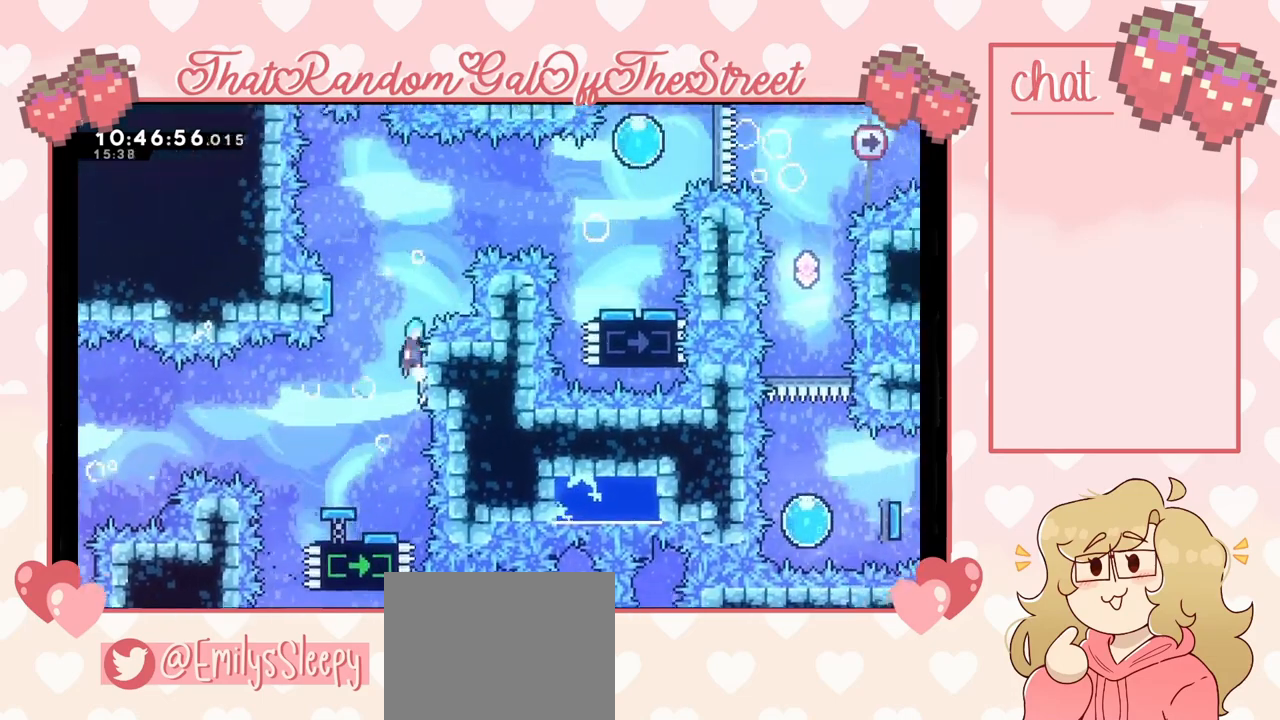
{"buttons": [], "left_stick": "right", "right_stick": "center", "events": [[33, "A", "down"], [67, "left_stick", "left"], [367, "left_stick", "right"], [433, "A", "up"]]}
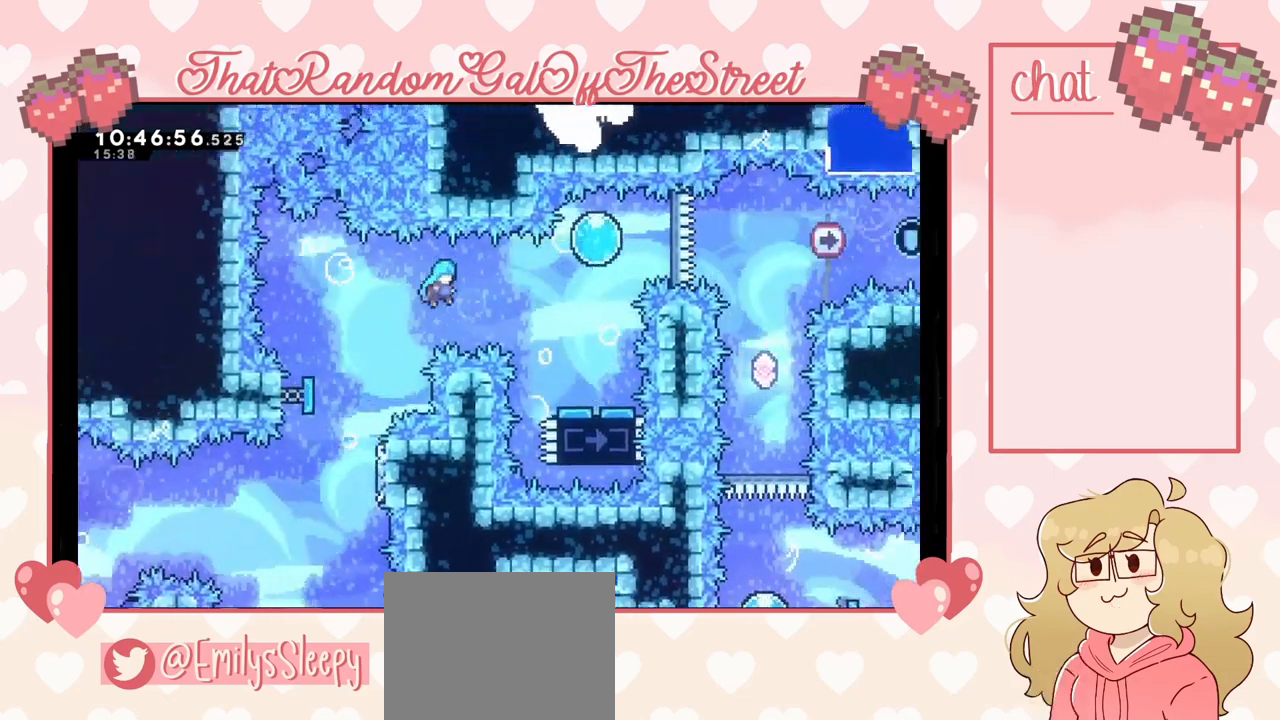
{"buttons": [], "left_stick": "center", "right_stick": "center", "events": [[500, "left_stick", "center"]]}
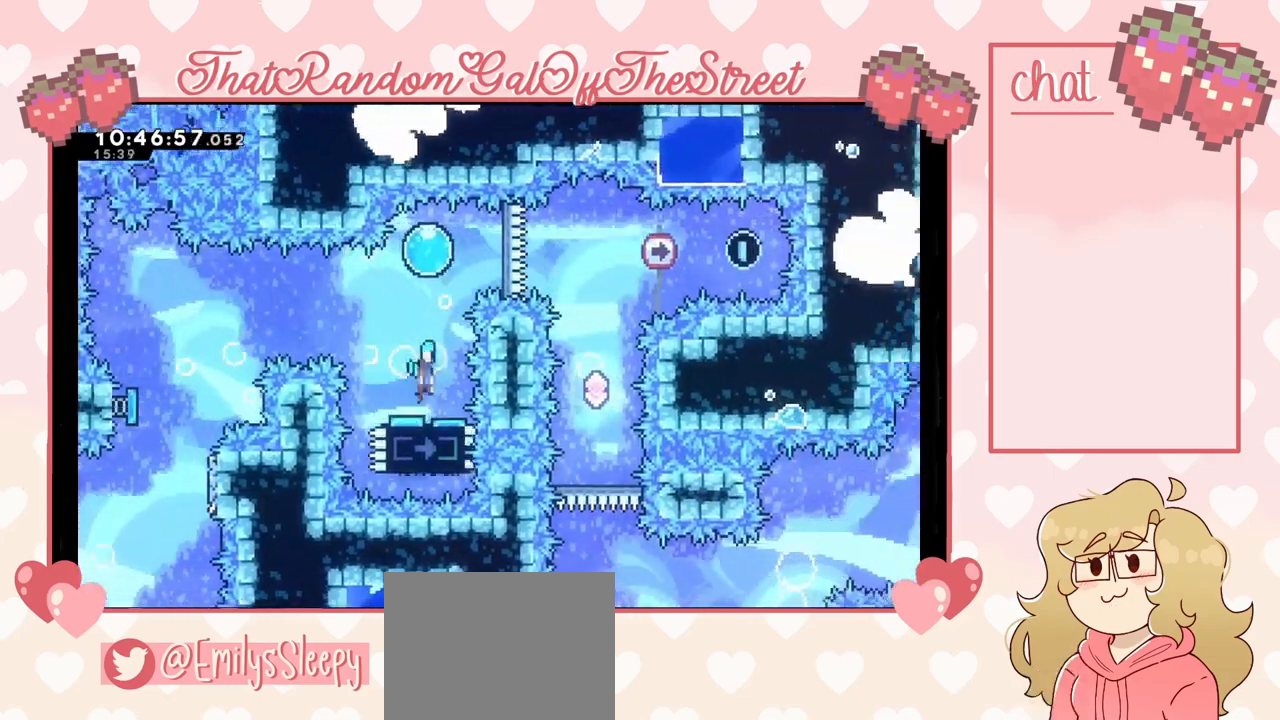
{"buttons": [], "left_stick": "right", "right_stick": "center", "events": [[100, "A", "down"], [333, "left_stick", "right"], [400, "A", "up"]]}
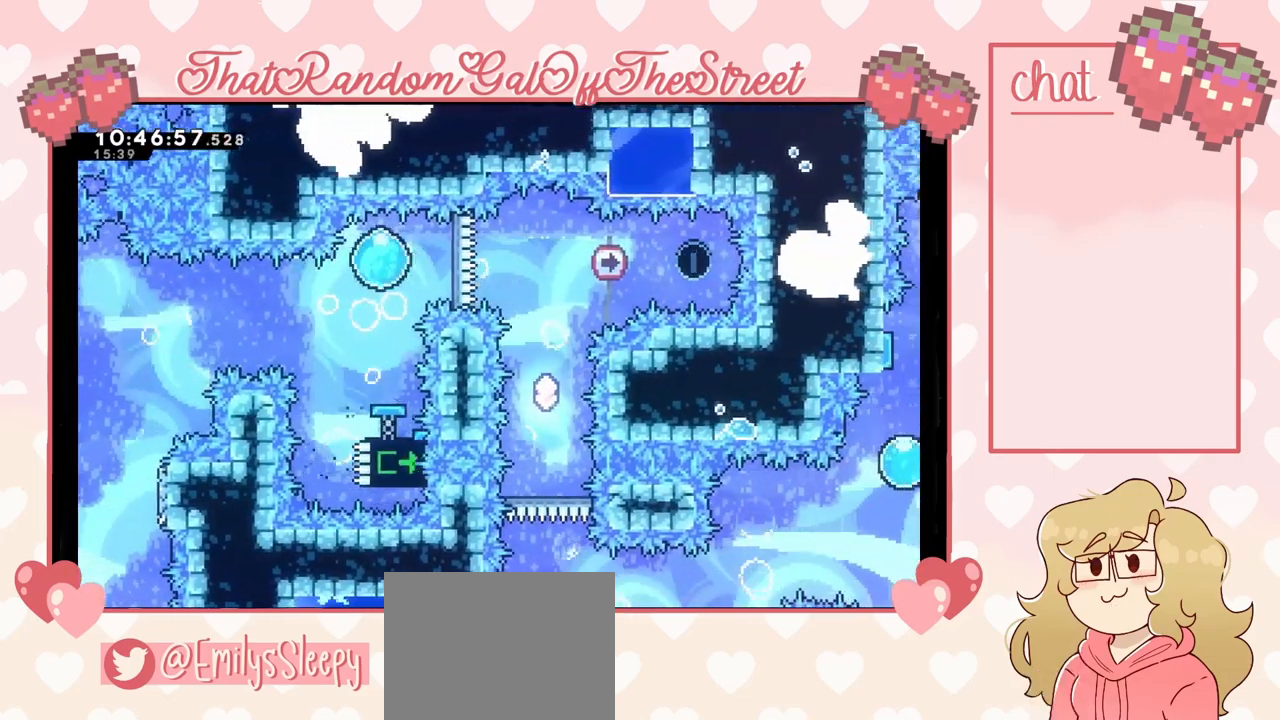
{"buttons": [], "left_stick": "center", "right_stick": "center", "events": [[333, "left_stick", "center"]]}
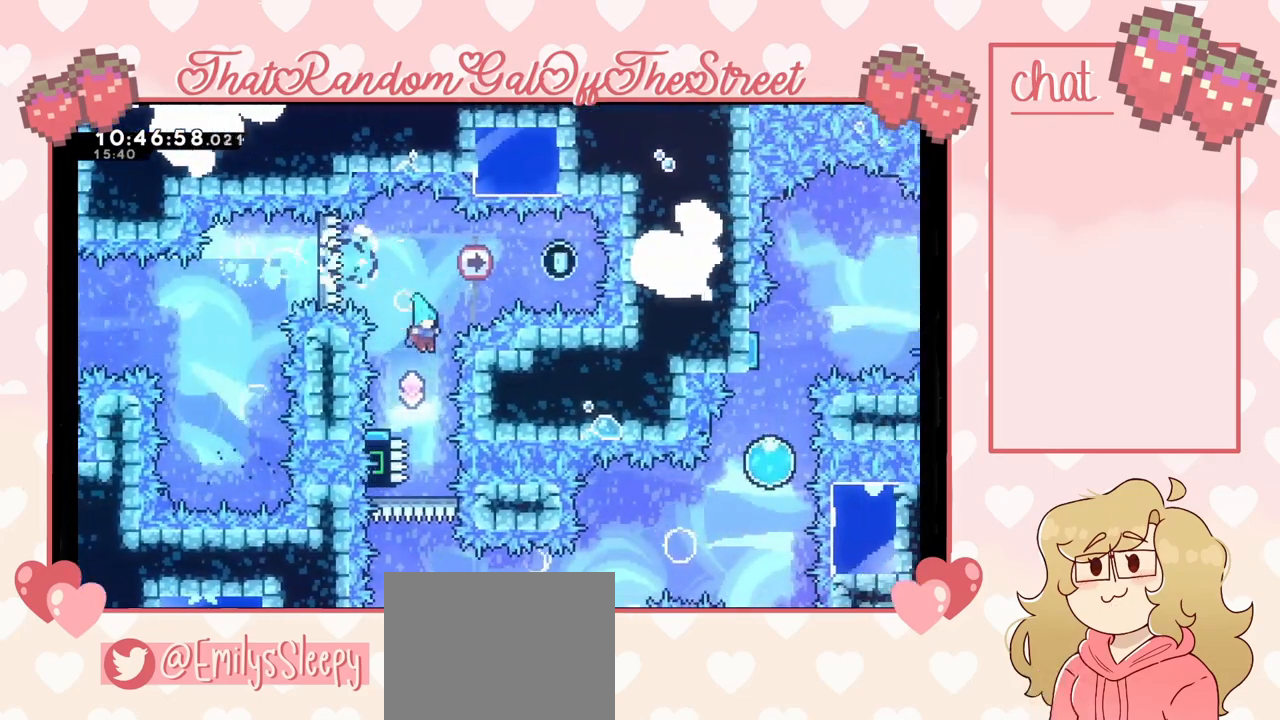
{"buttons": ["A"], "left_stick": "center", "right_stick": "center", "events": [[100, "left_stick", "left"], [267, "left_stick", "center"], [300, "A", "down"]]}
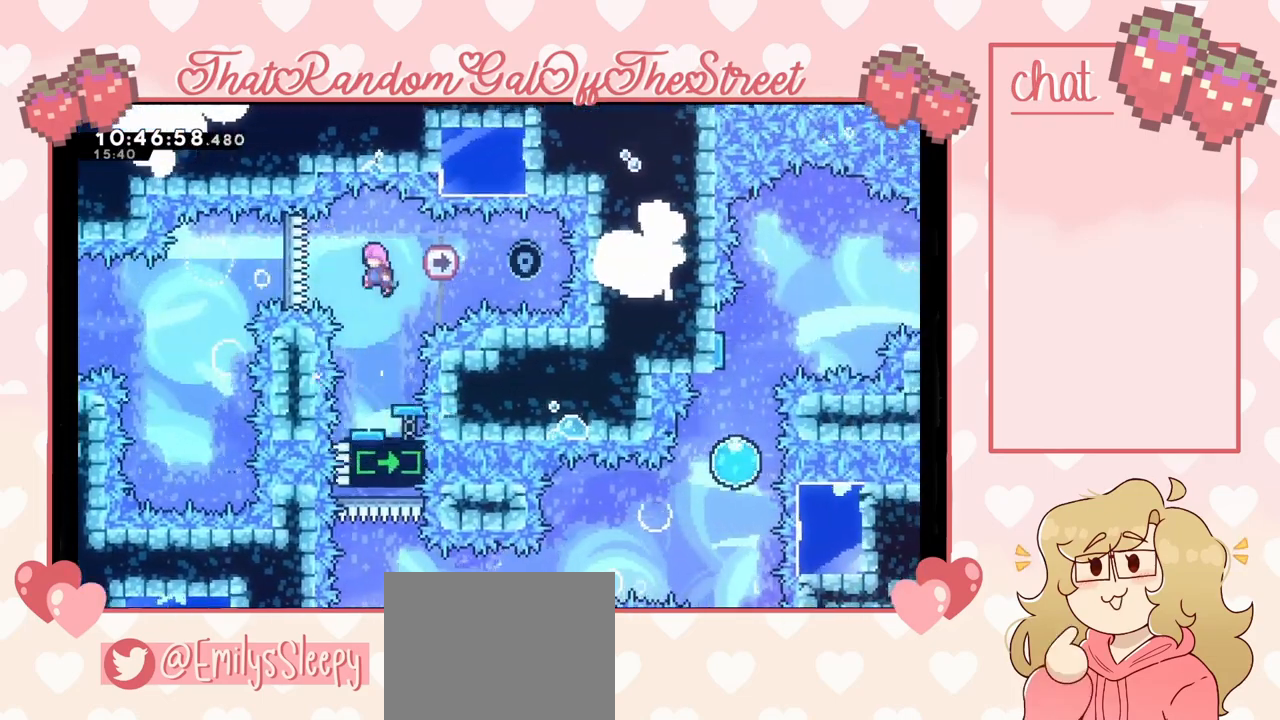
{"buttons": [], "left_stick": "left", "right_stick": "center", "events": [[33, "A", "up"], [133, "left_stick", "right"], [167, "X", "down"], [333, "X", "up"], [400, "left_stick", "center"], [500, "left_stick", "left"]]}
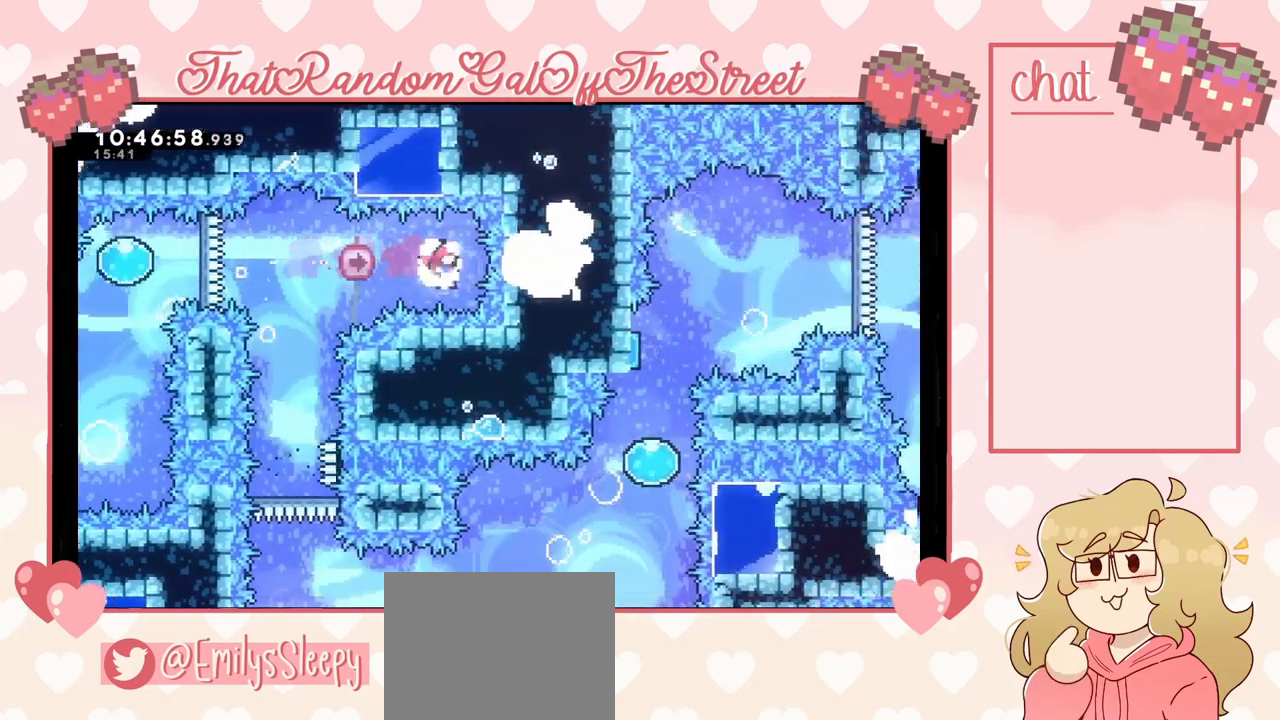
{"buttons": [], "left_stick": "center", "right_stick": "center", "events": [[33, "X", "down"], [133, "X", "up"], [233, "left_stick", "center"]]}
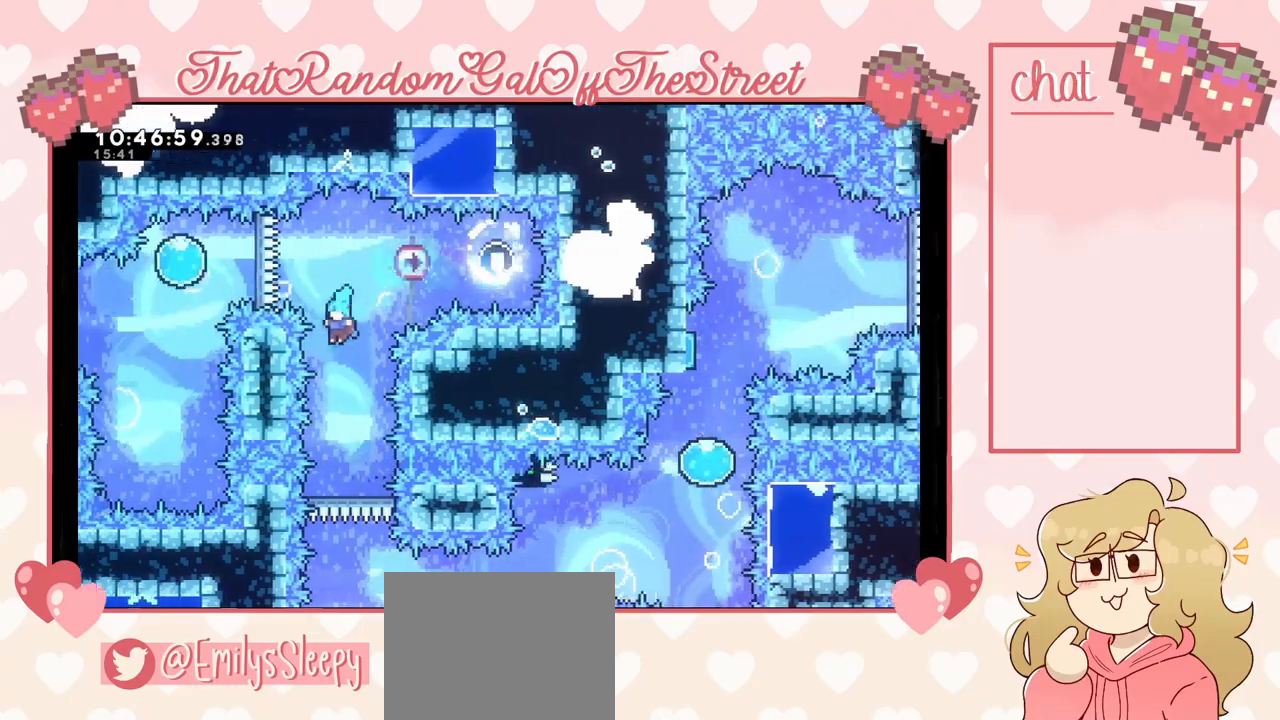
{"buttons": [], "left_stick": "center", "right_stick": "center", "events": []}
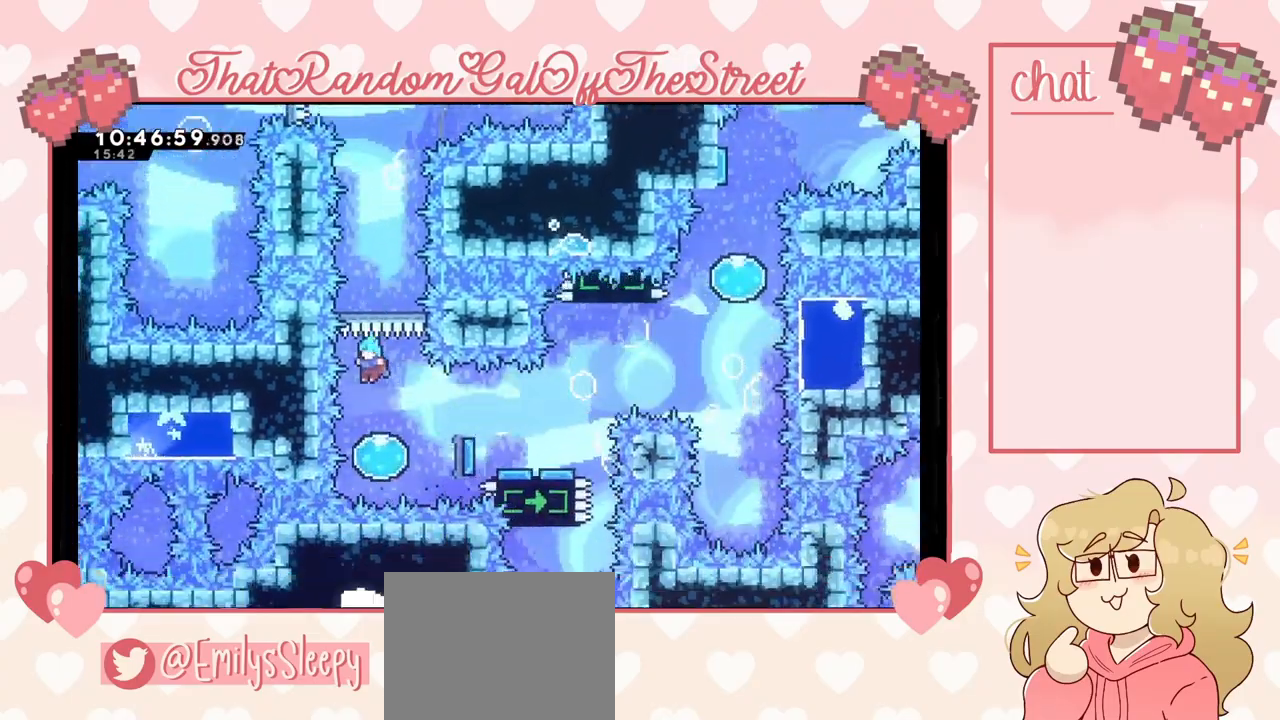
{"buttons": [], "left_stick": "right", "right_stick": "center", "events": [[233, "left_stick", "right"]]}
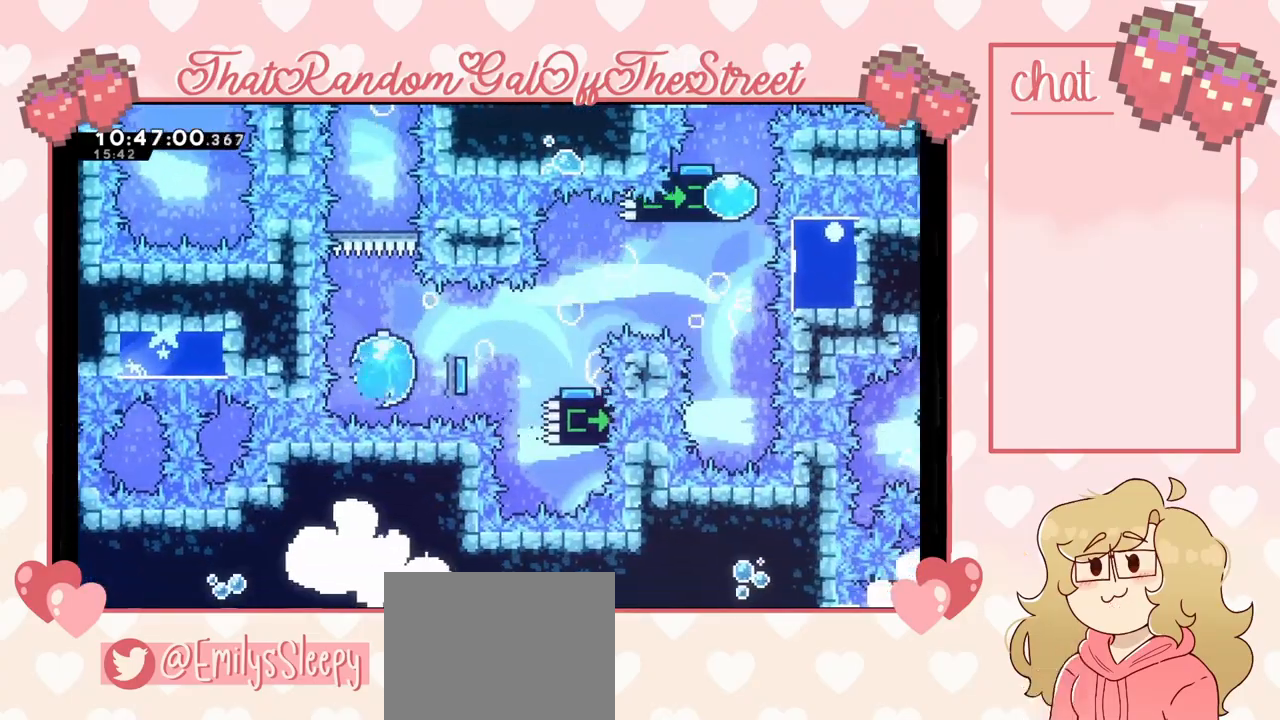
{"buttons": [], "left_stick": "right", "right_stick": "center", "events": []}
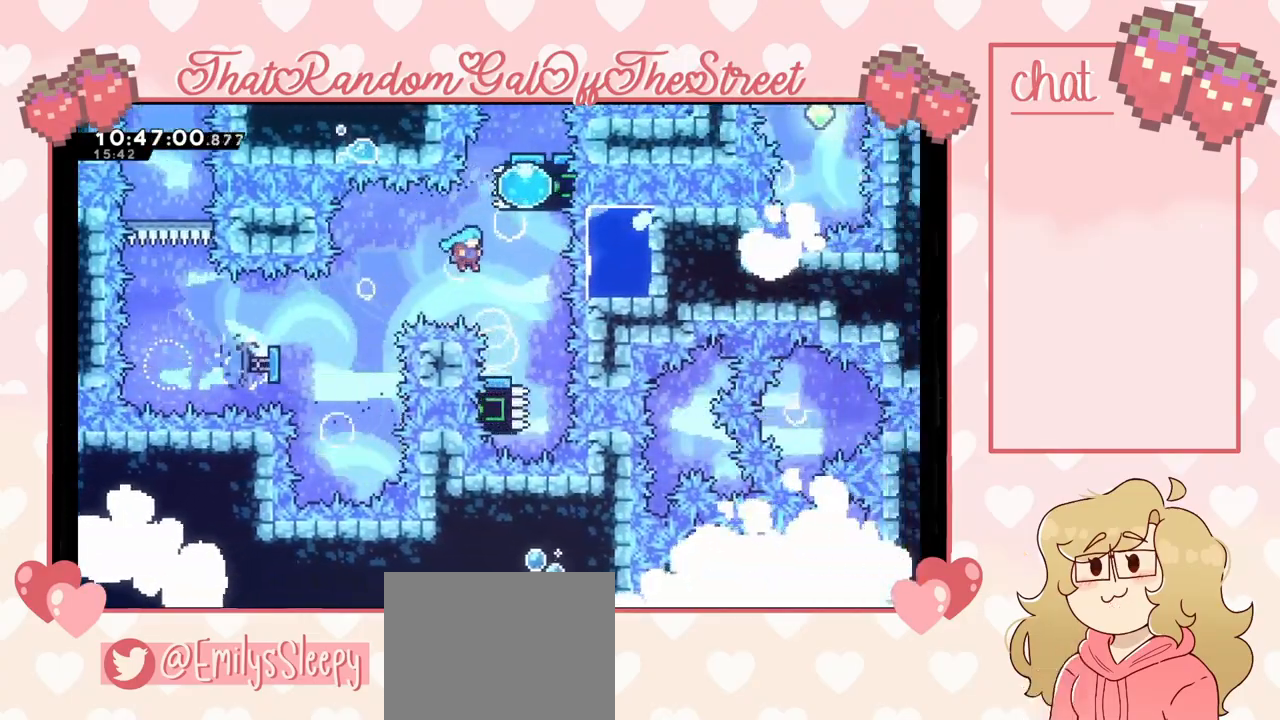
{"buttons": ["A"], "left_stick": "center", "right_stick": "center", "events": [[200, "left_stick", "center"], [333, "A", "down"]]}